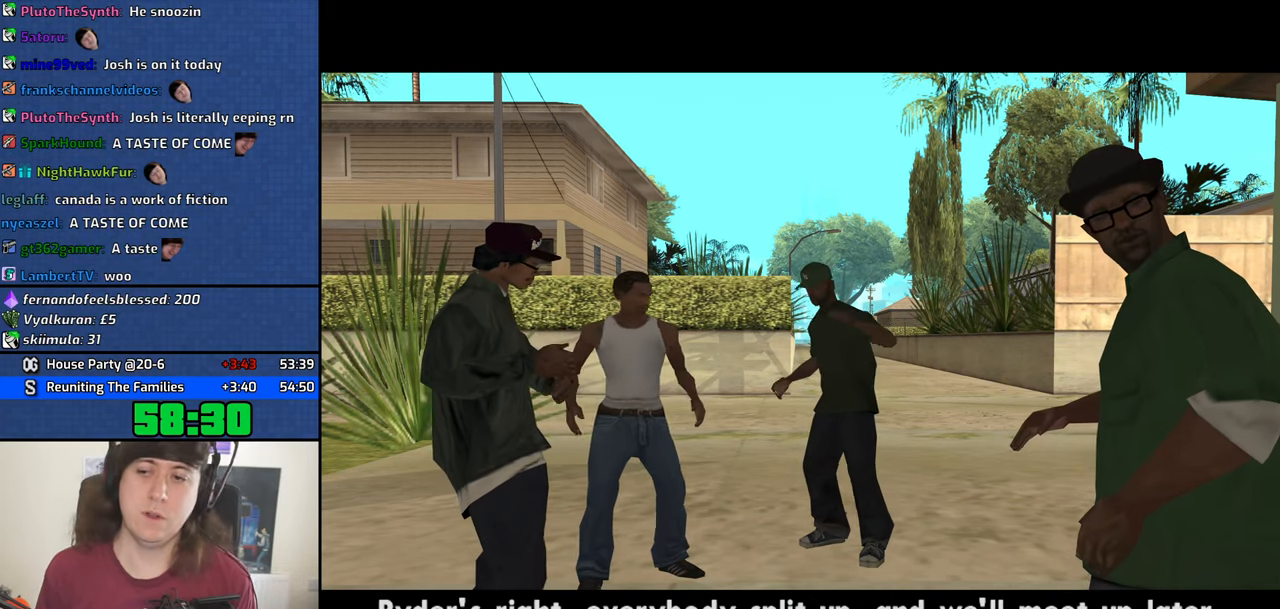
Gameplay with keyboard and mouse; each line is a JSON object with the keys and mouse buttons held at the frame after it. "events" lists presses ("down") and releases ("up") of "1", "2", "3", "4", "5", "6", "8", "a", "alt", "b", "c", "ctrl", "d", "down", "e", "escape", "f", "f1", "f2", "f3", "g", "h", "left", "n", "num2", "q", "r", "right", "s", "shift", "space", "t", "tab", "up", "v", "w", "x", "y", "z", "mouse_left", "mouse_middle", "mouse_right", "mouse_wheel_up" and "mouse_wheel_down" between this image and that frame as [ms after this image, input, new state], when the widget could be followed in between. "mouse_left", "mouse_middle", "mouse_right", "mouse_wheel_up", "mouse_wheel_down" = the "left", "middle", "right", "wheel_up", "wheel_down" buttons of the "mouse" list. No other keys are recorded. Mouse movement is not recorded.
{"keys": [], "mouse": []}
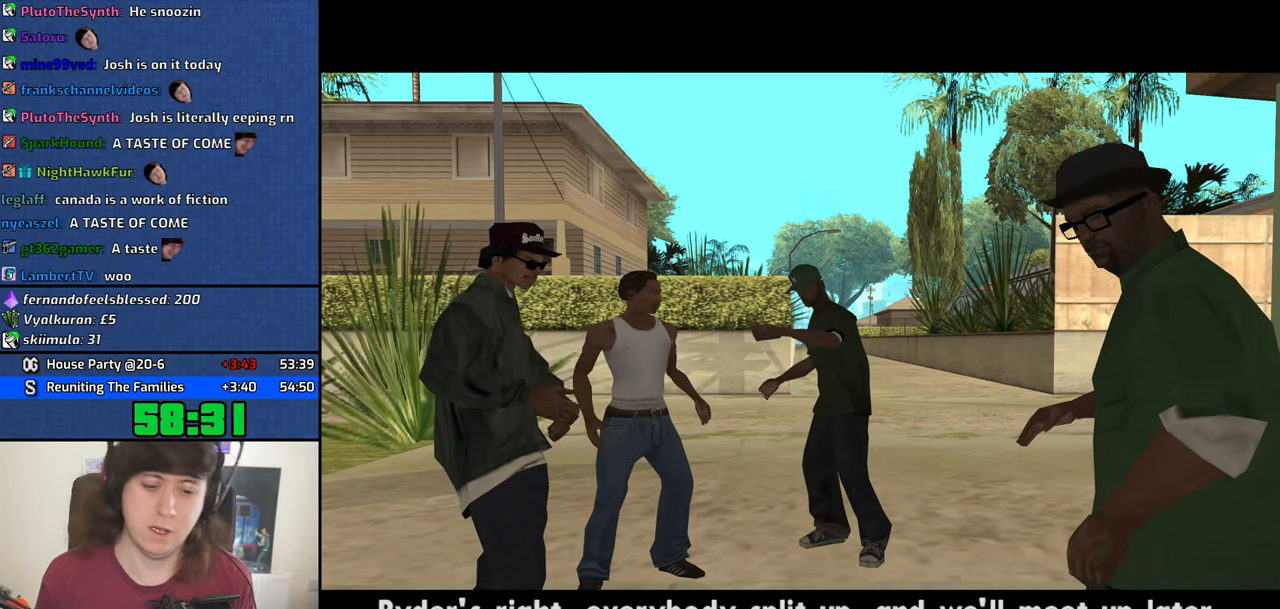
{"keys": [], "mouse": [], "events": []}
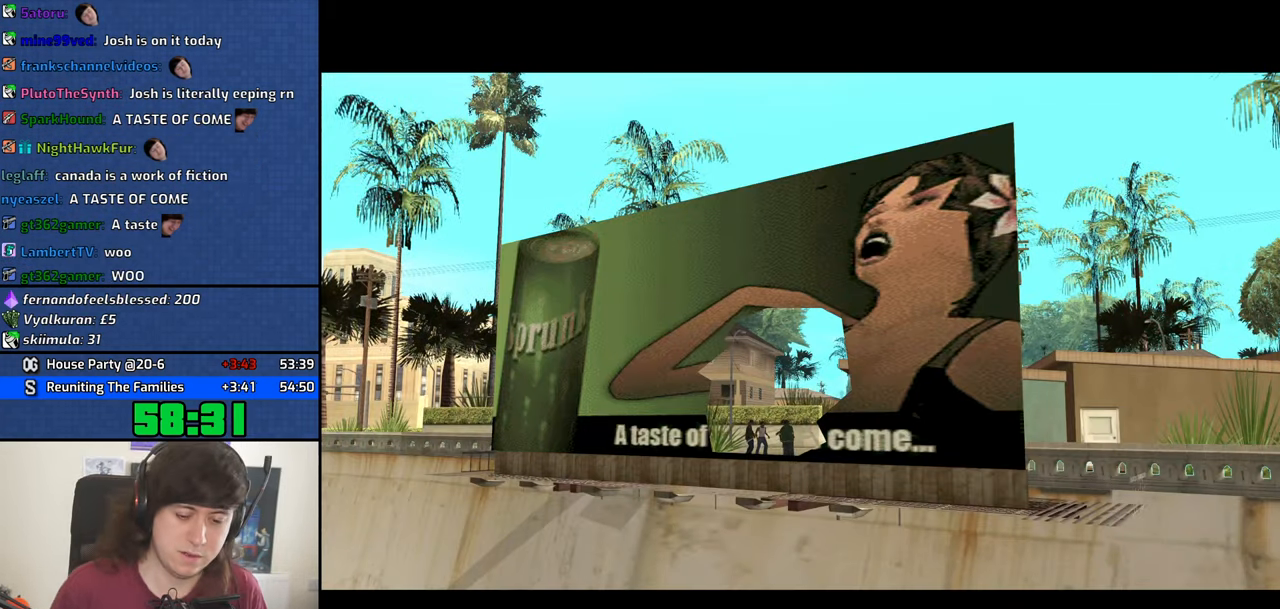
{"keys": [], "mouse": []}
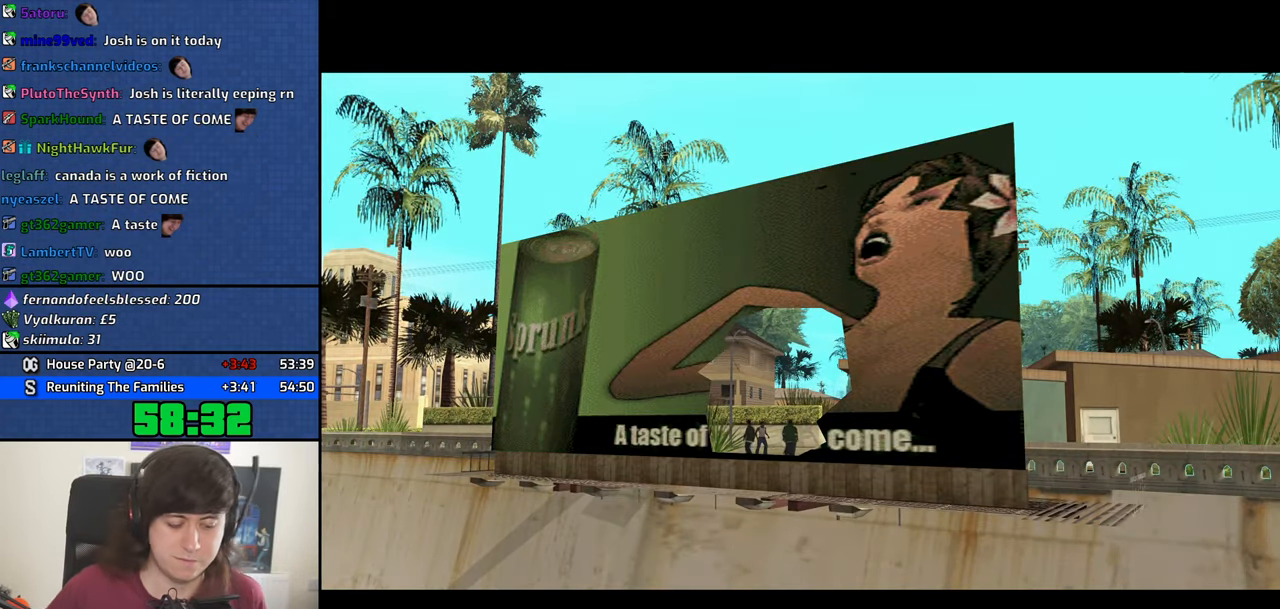
{"keys": ["w"], "mouse": []}
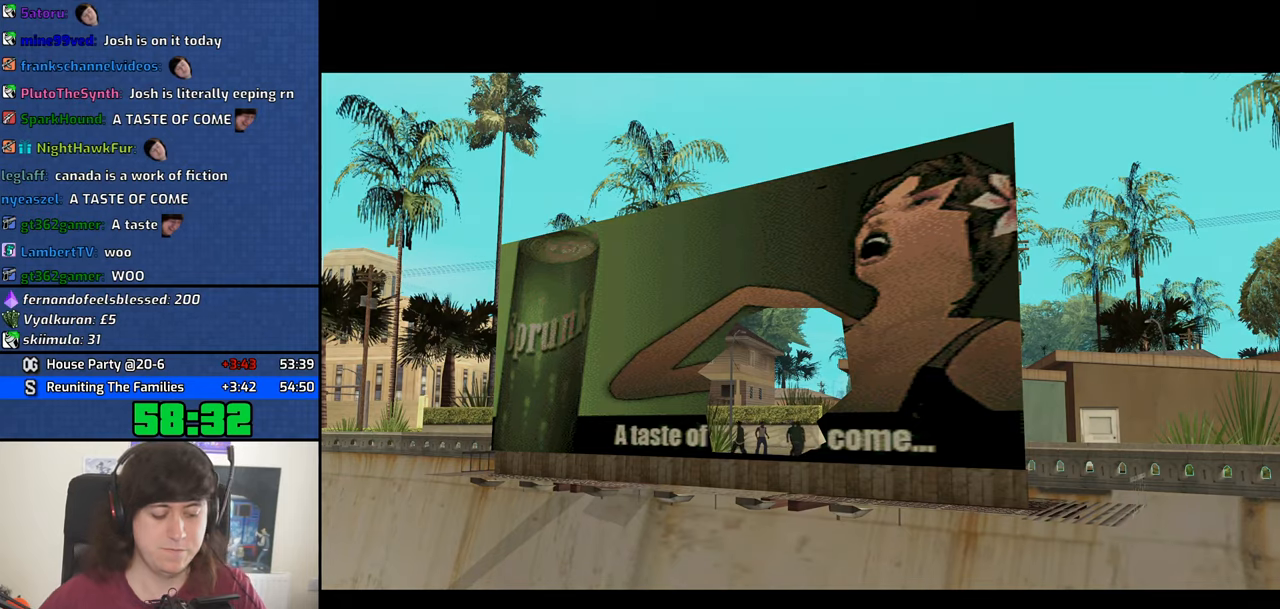
{"keys": ["d", "w"], "mouse": [], "events": [[67, "d", "down"], [67, "w", "up"], [100, "space", "down"], [150, "d", "up"], [150, "w", "down"], [200, "a", "down"], [200, "space", "up"], [250, "a", "up"], [300, "d", "down"], [300, "w", "up"], [333, "space", "down"], [383, "a", "down"], [383, "d", "up"], [383, "w", "down"], [433, "space", "up"], [483, "a", "up"], [483, "d", "down"]]}
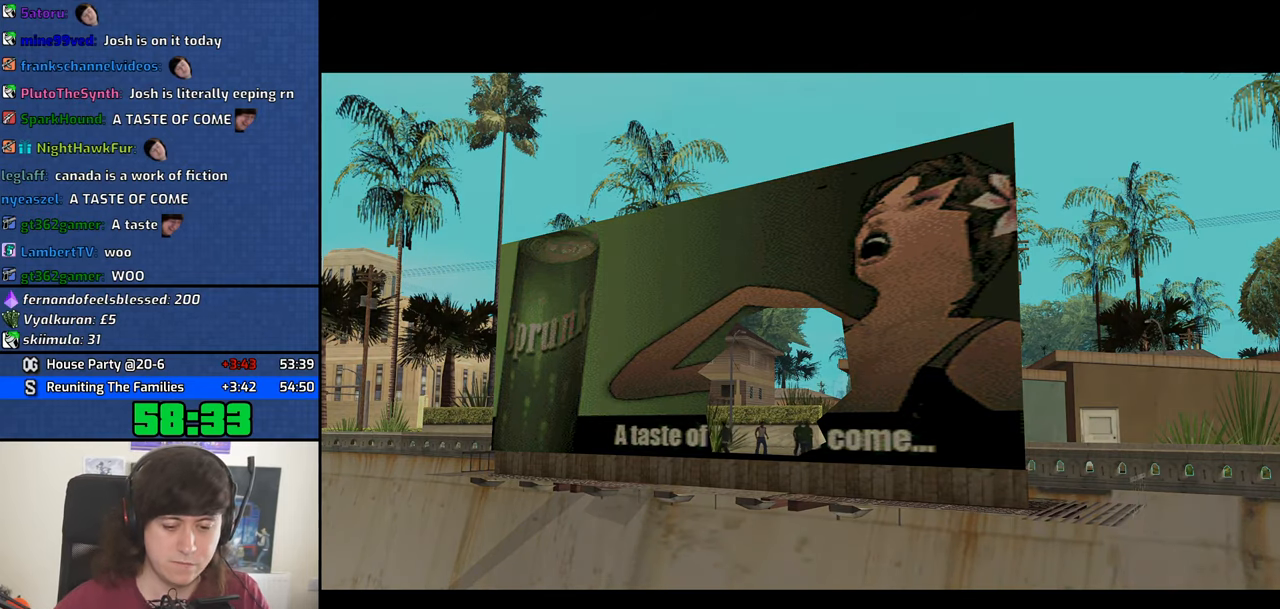
{"keys": ["d", "space"], "mouse": []}
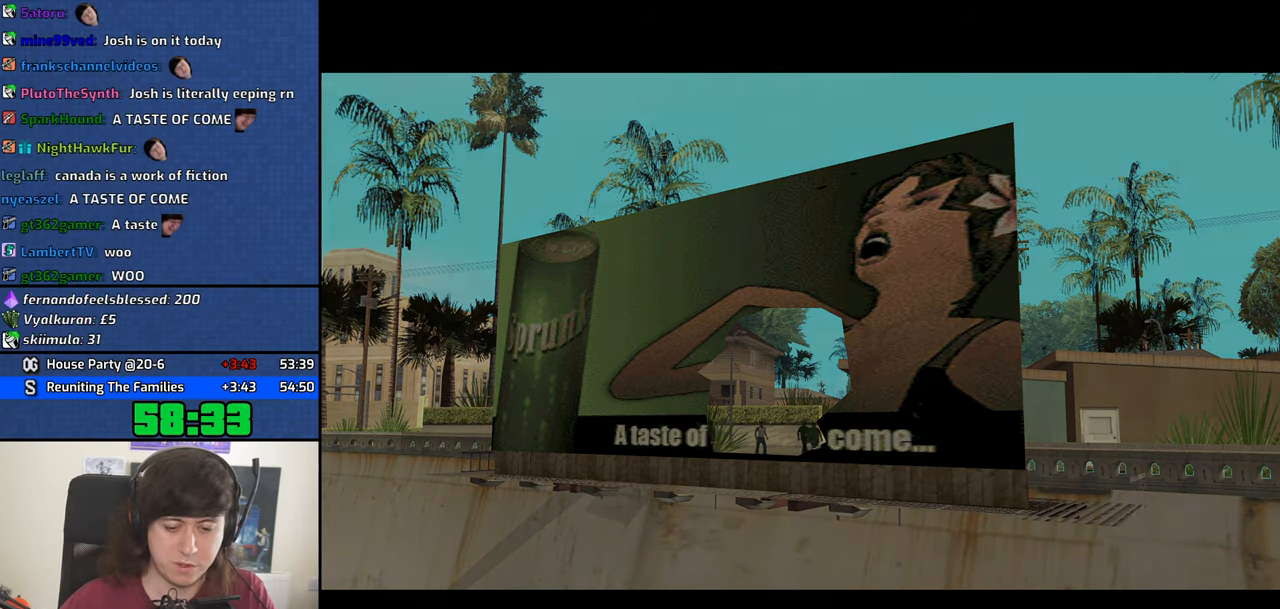
{"keys": ["space", "w"], "mouse": [], "events": [[50, "a", "down"], [50, "d", "up"], [50, "w", "down"], [100, "space", "up"], [133, "a", "up"], [133, "w", "up"], [183, "d", "down"], [183, "space", "down"], [233, "d", "up"], [283, "a", "down"], [283, "space", "up"], [283, "w", "down"], [333, "a", "up"], [367, "d", "down"], [367, "space", "down"], [367, "w", "up"], [467, "d", "up"], [467, "w", "down"]]}
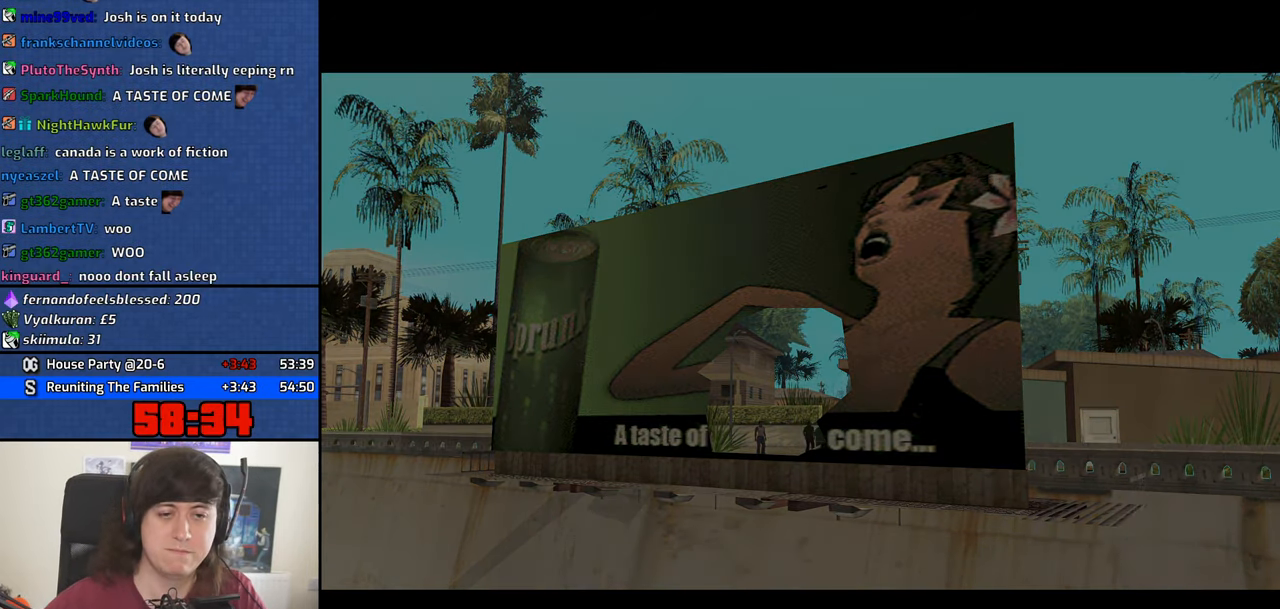
{"keys": ["d"], "mouse": [], "events": [[17, "a", "down"], [17, "space", "up"], [67, "a", "up"], [67, "w", "up"], [100, "d", "down"], [100, "space", "down"], [150, "d", "up"], [200, "a", "down"], [200, "space", "up"], [200, "w", "down"], [250, "w", "up"], [300, "a", "up"], [300, "d", "down"], [350, "space", "down"], [383, "a", "down"], [383, "d", "up"], [383, "w", "down"], [433, "space", "up"], [483, "a", "up"], [483, "d", "down"], [483, "w", "up"]]}
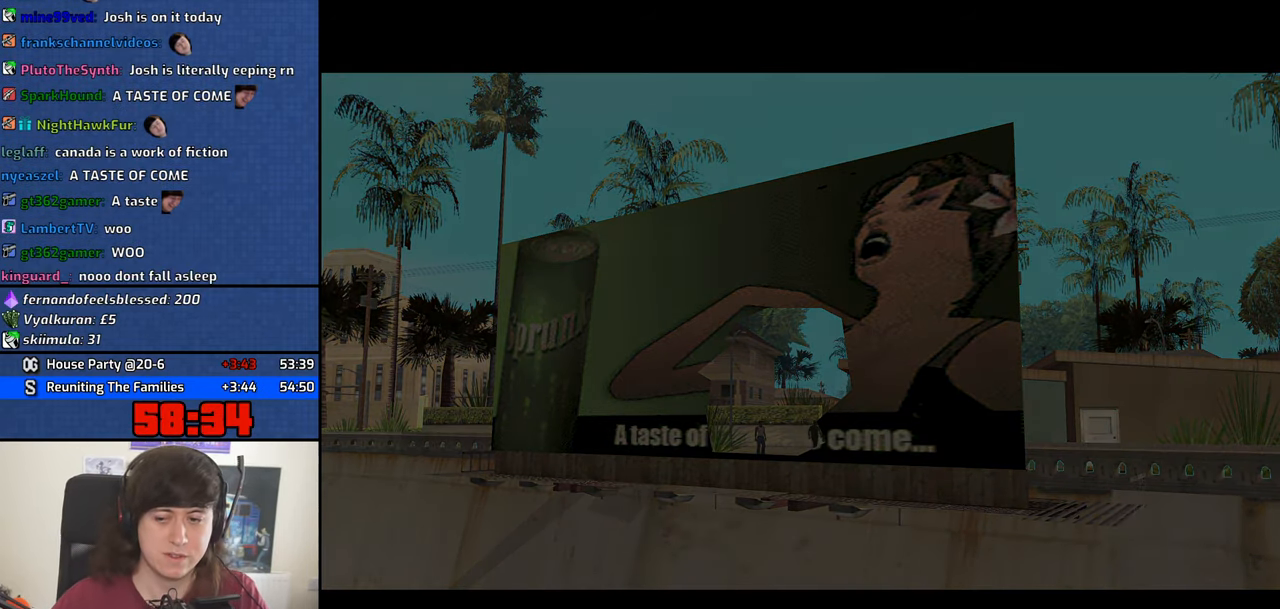
{"keys": ["space"], "mouse": [], "events": [[83, "a", "down"], [83, "space", "down"], [83, "w", "down"], [117, "d", "up"], [117, "space", "up"], [167, "a", "up"], [167, "d", "down"], [167, "w", "up"], [217, "space", "down"], [267, "d", "up"], [317, "a", "down"], [317, "w", "down"], [350, "space", "up"], [400, "a", "up"], [400, "d", "down"], [400, "w", "up"], [450, "space", "down"], [500, "d", "up"]]}
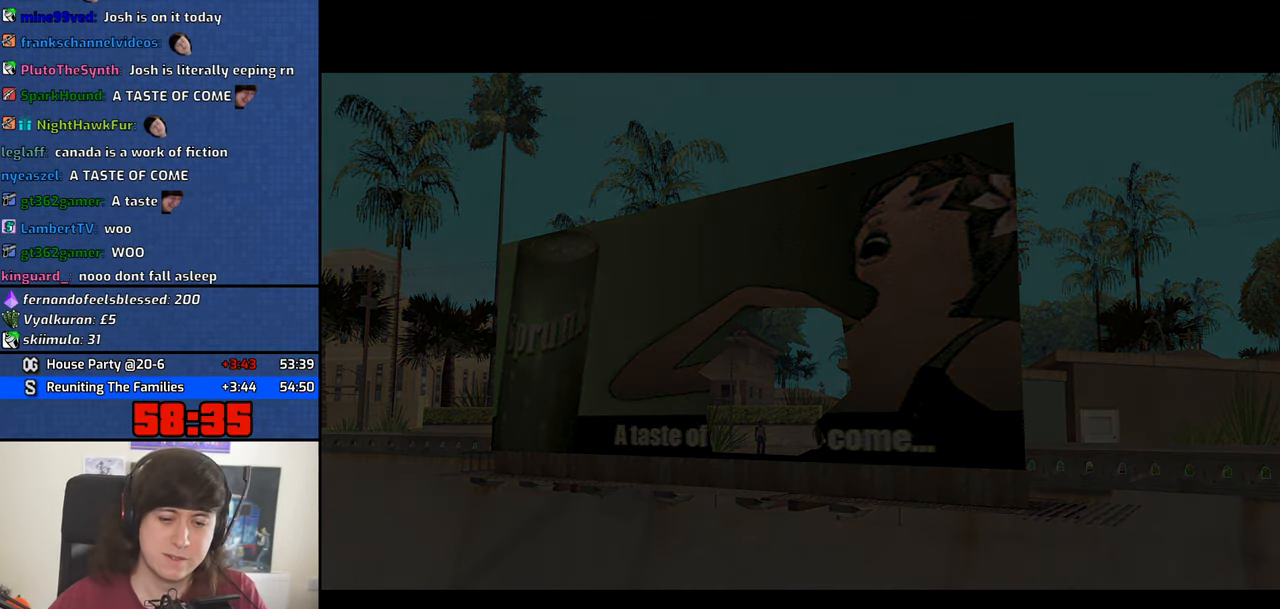
{"keys": ["a", "w"], "mouse": [], "events": [[50, "a", "down"], [50, "space", "up"], [50, "w", "down"], [100, "a", "up"], [100, "d", "down"], [100, "w", "up"], [133, "space", "down"], [183, "d", "up"], [233, "a", "down"], [233, "space", "up"], [233, "w", "down"], [333, "a", "up"], [333, "d", "down"], [333, "w", "up"], [367, "space", "down"], [417, "a", "down"], [417, "d", "up"], [417, "w", "down"], [467, "space", "up"]]}
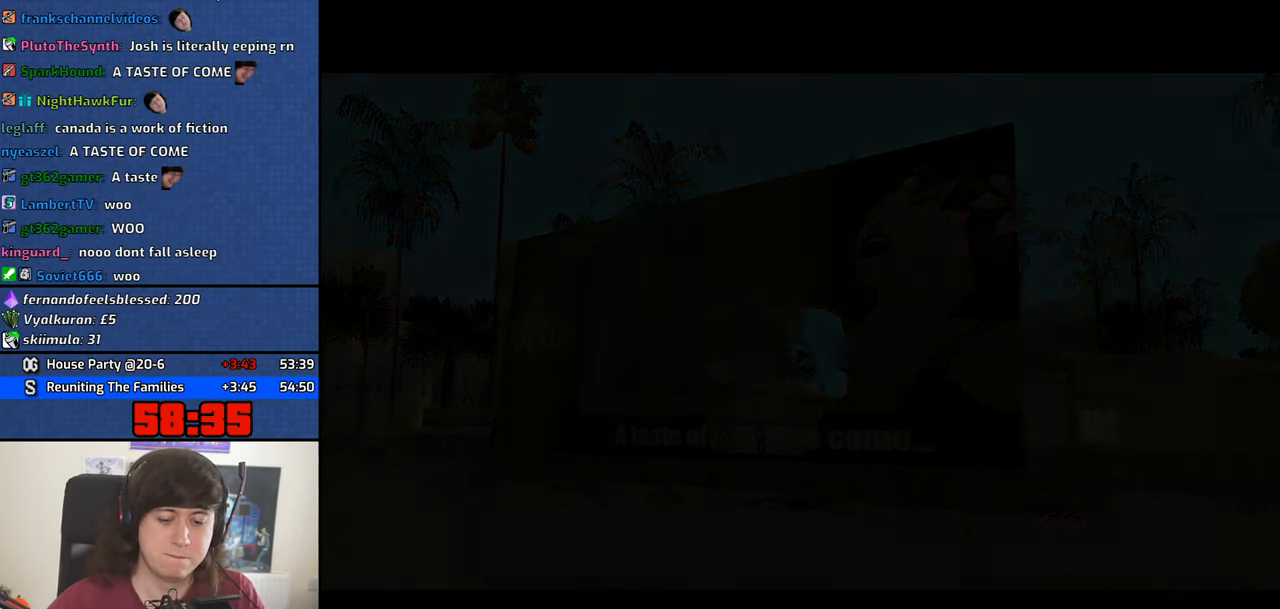
{"keys": ["w"], "mouse": [], "events": [[17, "space", "down"], [100, "space", "up"], [150, "space", "down"], [300, "space", "up"], [383, "a", "up"], [383, "space", "down"], [483, "space", "up"]]}
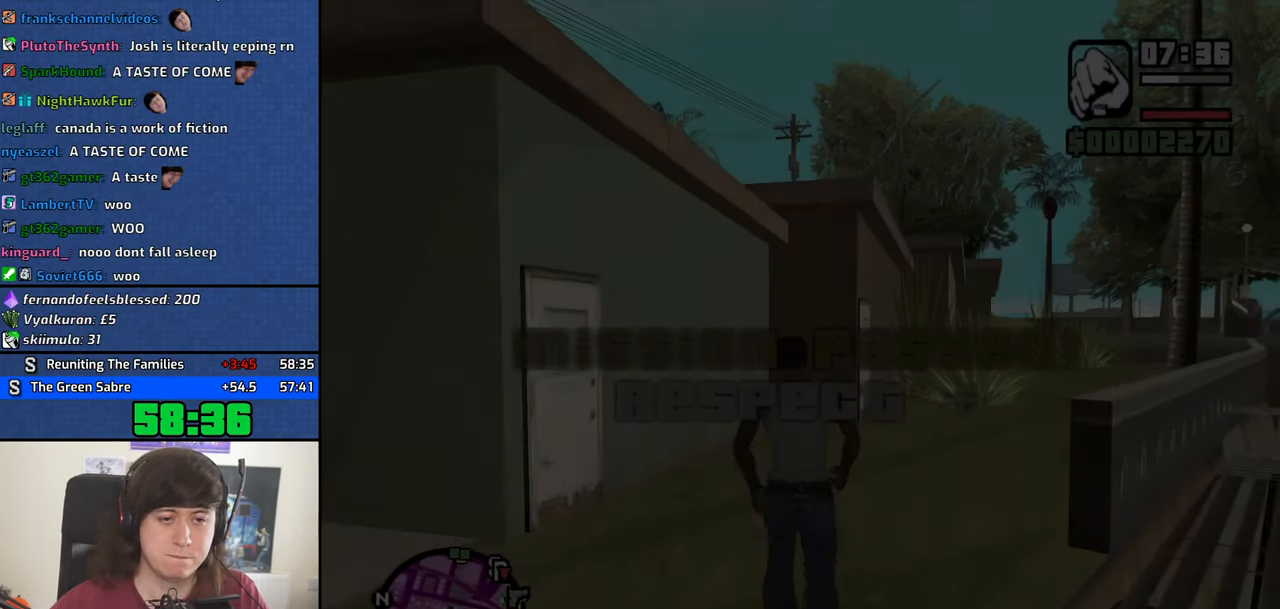
{"keys": ["w"], "mouse": [], "events": [[33, "space", "down"], [117, "space", "up"], [217, "space", "down"], [317, "mouse_wheel_up", "down"], [317, "space", "up"], [350, "mouse_wheel_up", "up"], [400, "space", "down"], [500, "space", "up"]]}
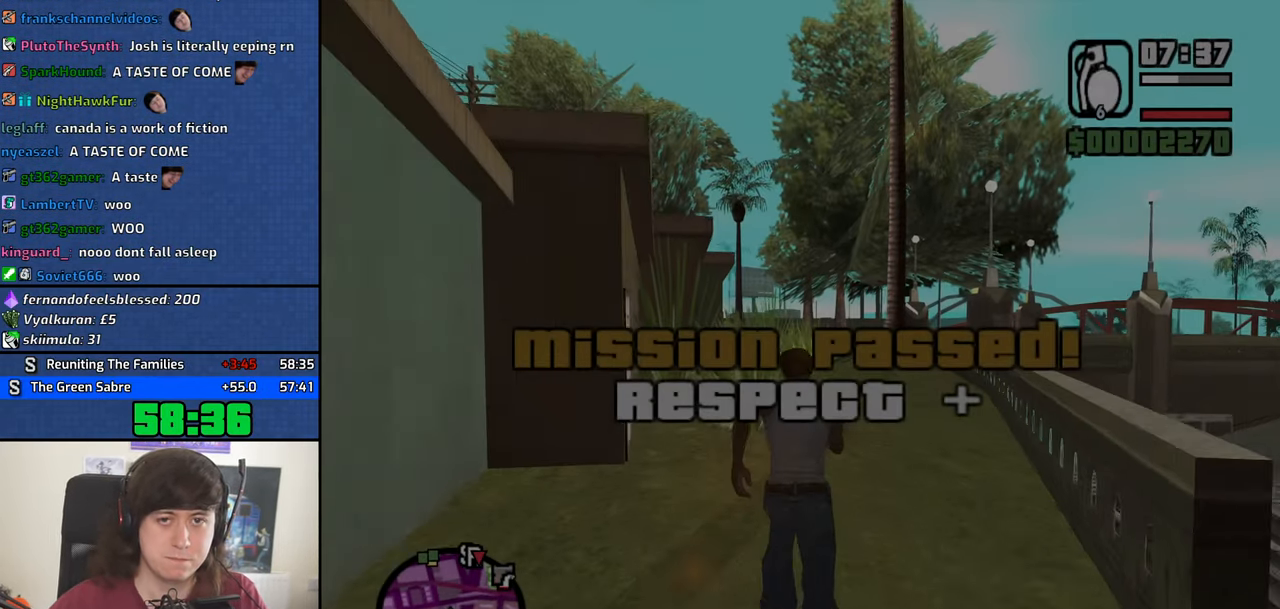
{"keys": ["space", "w"], "mouse": [], "events": [[83, "space", "down"], [133, "space", "up"], [283, "space", "down"], [333, "space", "up"], [417, "space", "down"]]}
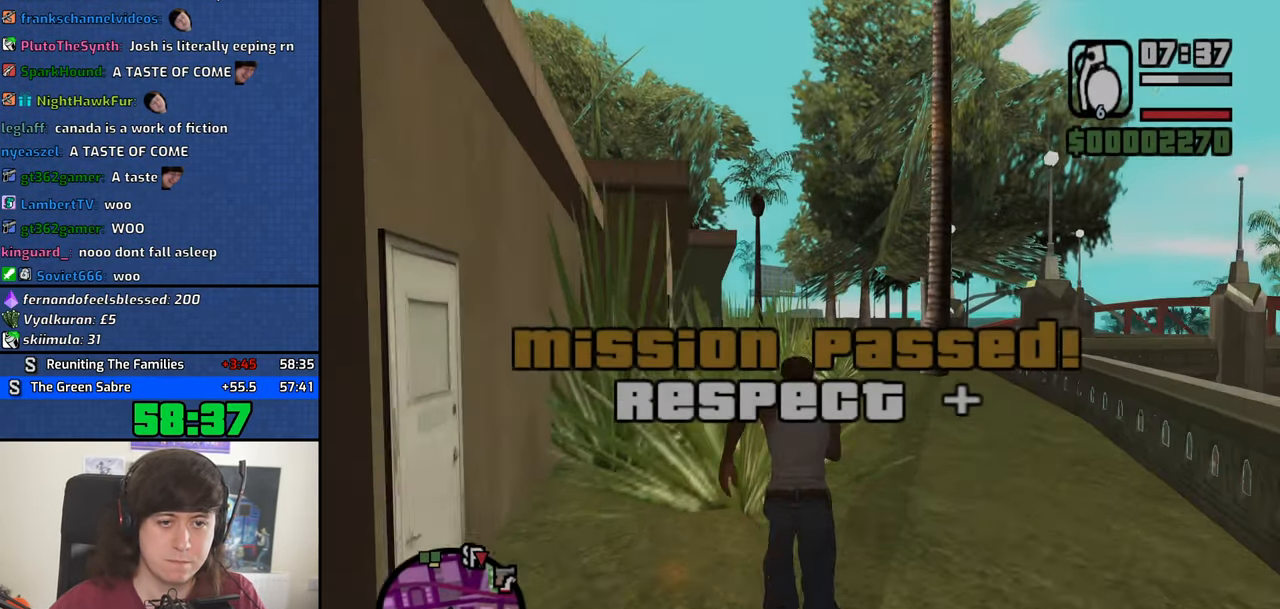
{"keys": ["space", "w"], "mouse": [], "events": [[17, "space", "up"], [100, "space", "down"], [200, "space", "up"], [300, "space", "down"], [383, "space", "up"], [484, "space", "down"]]}
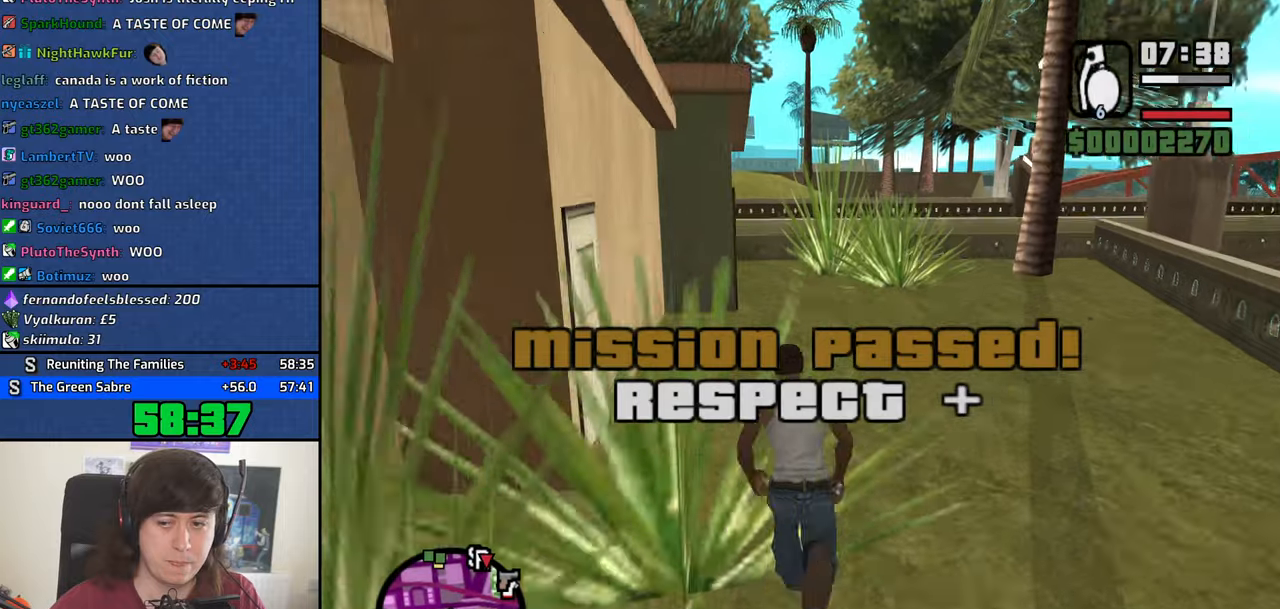
{"keys": ["space", "w"], "mouse": [], "events": [[84, "space", "up"], [167, "space", "down"], [217, "space", "up"], [350, "space", "down"], [400, "space", "up"], [500, "space", "down"]]}
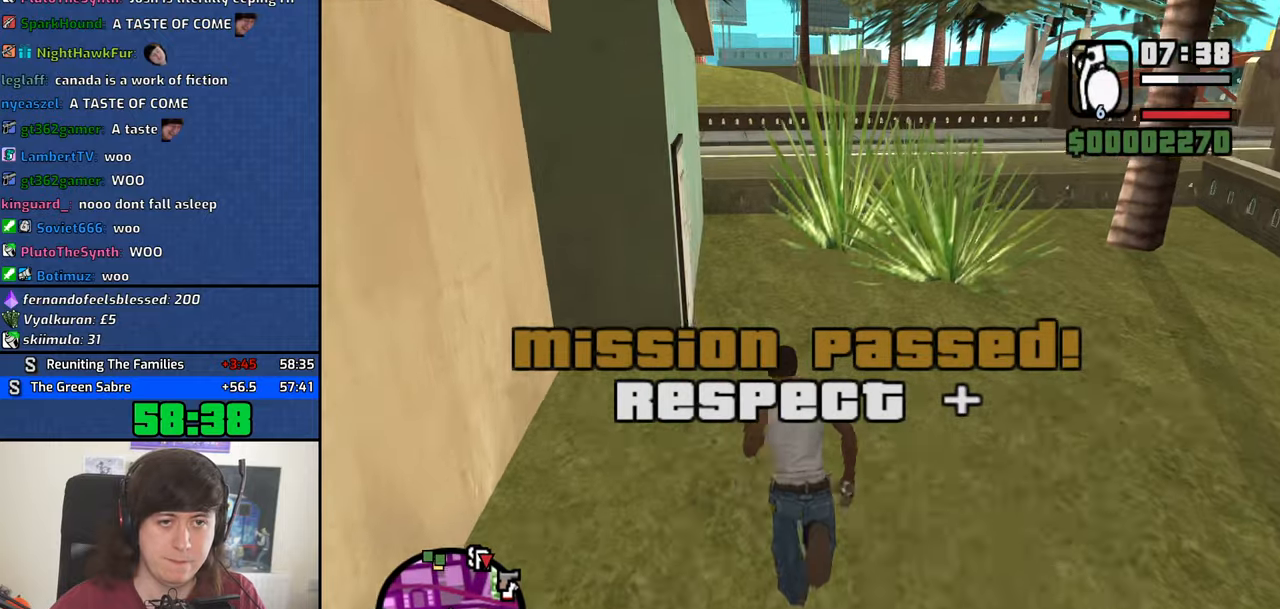
{"keys": ["w"], "mouse": [], "events": [[84, "space", "up"], [184, "space", "down"], [284, "space", "up"], [334, "space", "down"], [417, "space", "up"]]}
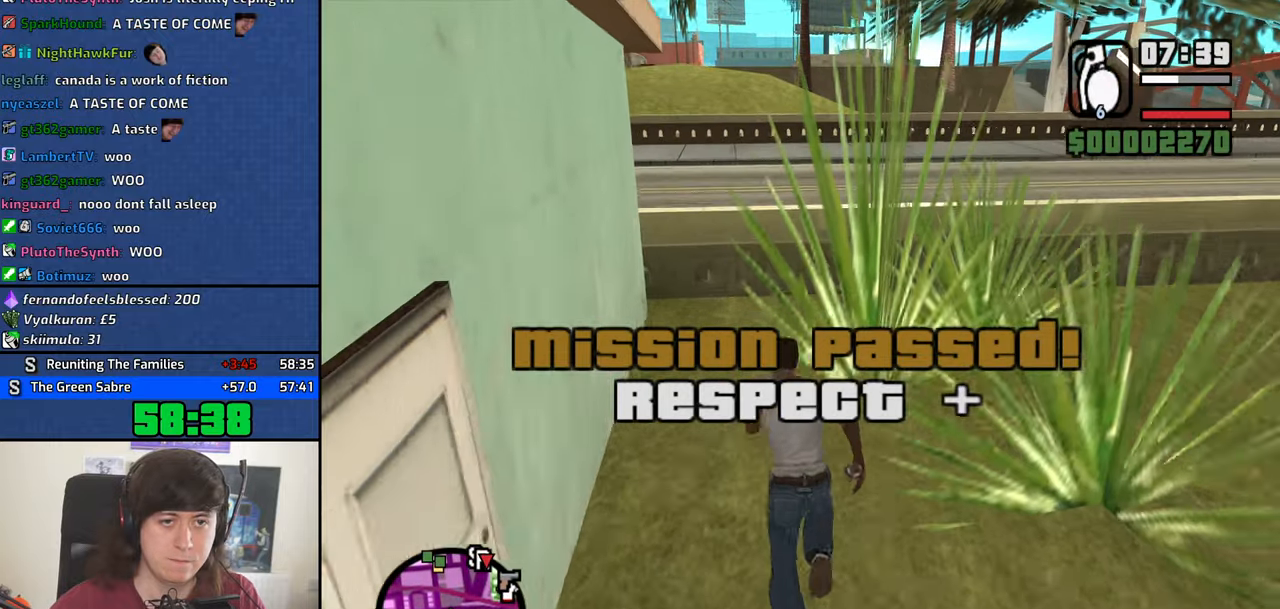
{"keys": ["d", "space", "w"], "mouse": [], "events": [[17, "space", "down"], [100, "shift", "down"], [100, "space", "up"], [200, "space", "down"], [250, "d", "down"], [300, "shift", "up"], [334, "space", "up"], [434, "space", "down"]]}
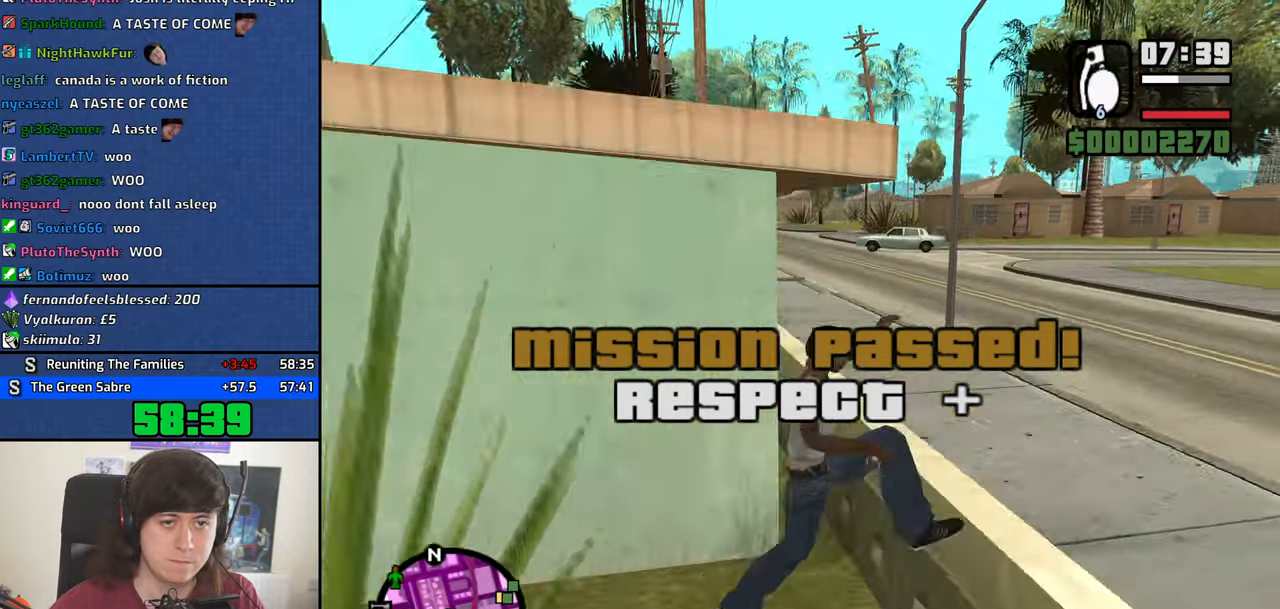
{"keys": ["a", "w"], "mouse": [], "events": [[34, "space", "up"], [167, "space", "down"], [267, "mouse_wheel_down", "down"], [267, "space", "up"], [317, "mouse_wheel_down", "up"], [350, "mouse_wheel_down", "down"], [400, "mouse_wheel_down", "up"], [400, "space", "down"], [450, "d", "up"], [500, "a", "down"], [500, "space", "up"]]}
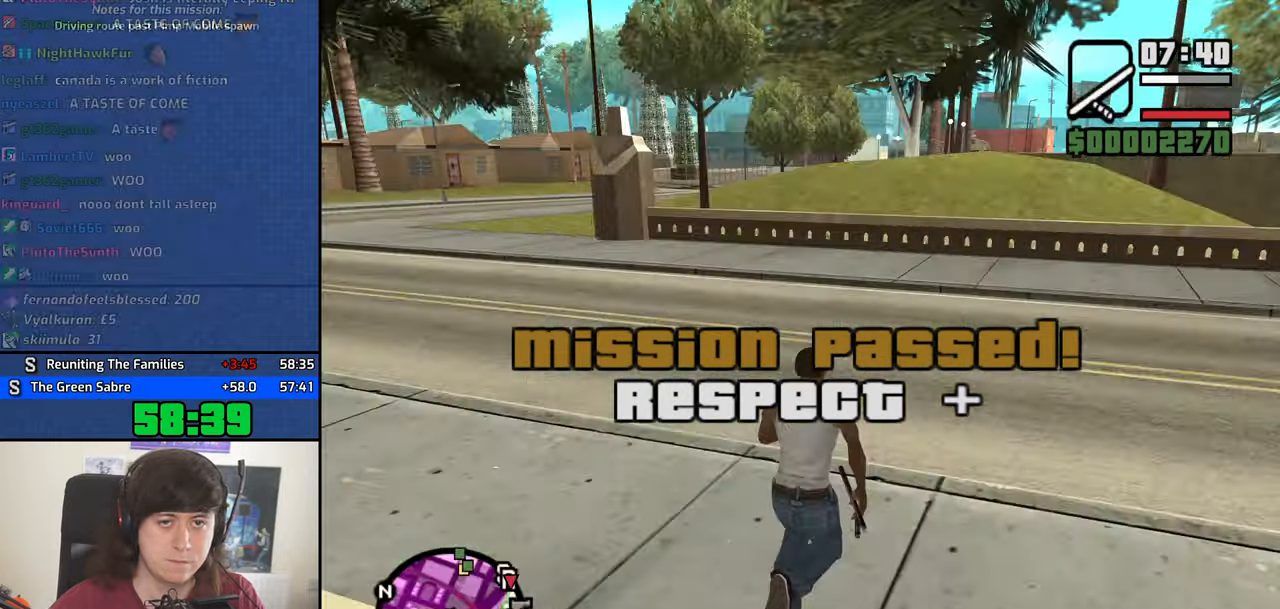
{"keys": ["a", "w"], "mouse": [], "events": [[100, "space", "down"], [184, "space", "up"], [284, "space", "down"], [334, "mouse_wheel_down", "down"], [367, "mouse_wheel_down", "up"], [367, "space", "up"]]}
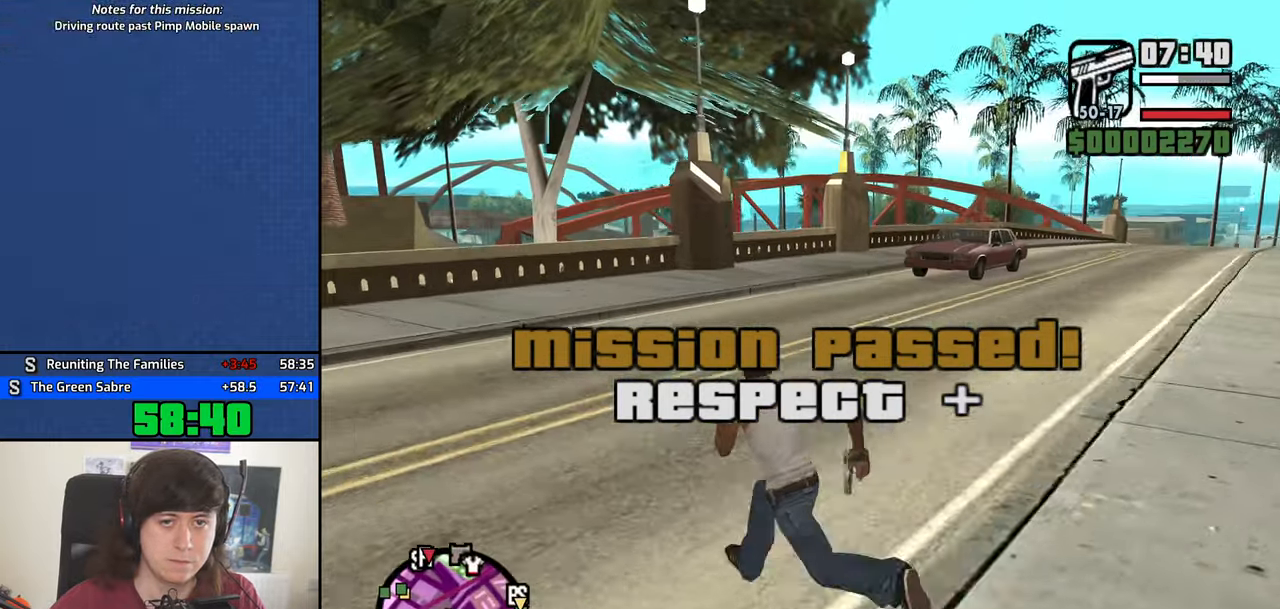
{"keys": ["w"], "mouse": [], "events": [[17, "space", "down"], [67, "space", "up"], [200, "space", "down"], [300, "space", "up"], [384, "a", "up"], [384, "space", "down"], [434, "space", "up"]]}
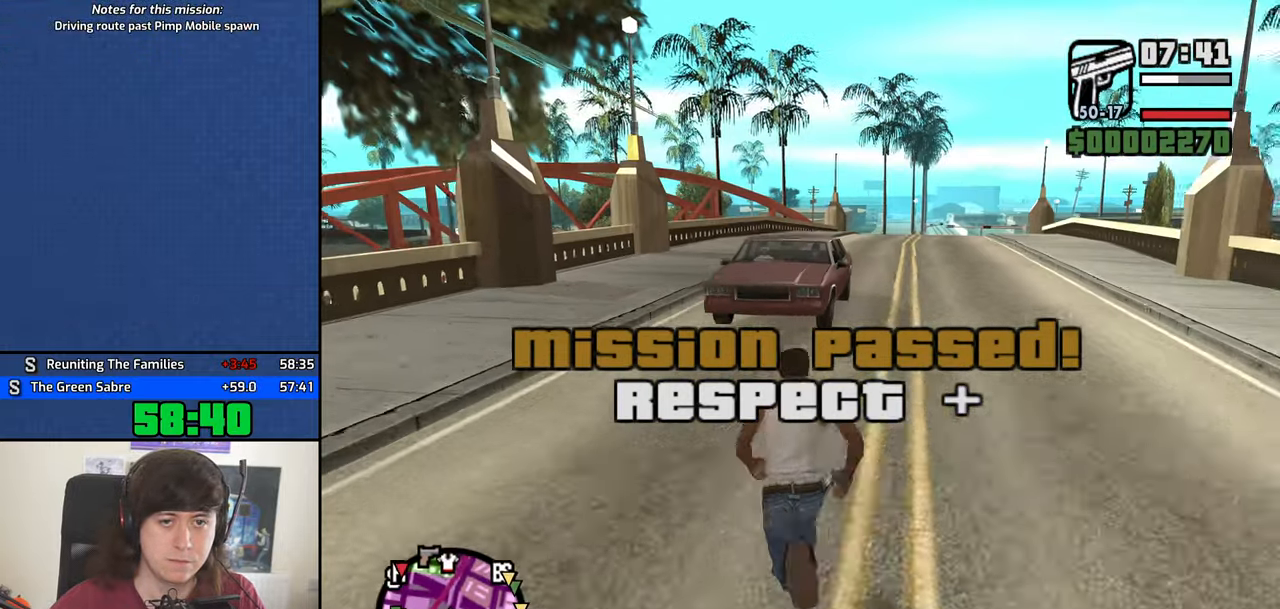
{"keys": [], "mouse": ["left", "right"], "events": [[34, "space", "down"], [84, "mouse_right", "down"], [84, "space", "up"], [84, "w", "up"], [400, "mouse_left", "down"]]}
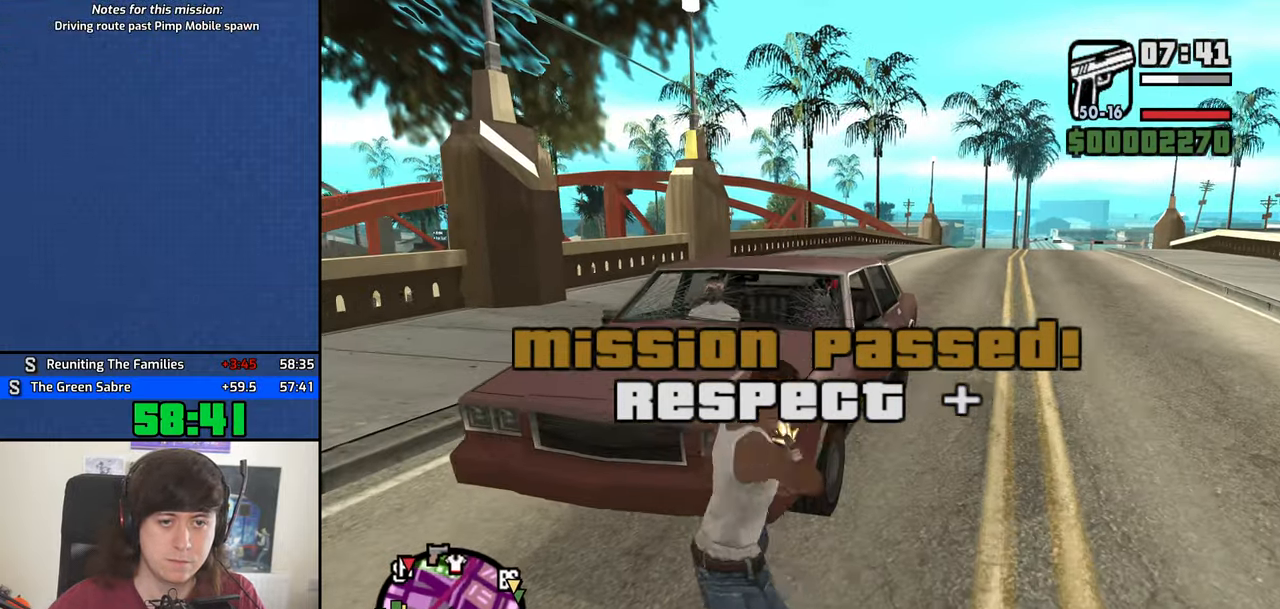
{"keys": ["d", "space", "w"], "mouse": [], "events": [[50, "w", "down"], [84, "mouse_left", "up"], [134, "d", "down"], [234, "mouse_right", "up"], [284, "space", "down"], [367, "space", "up"], [467, "space", "down"]]}
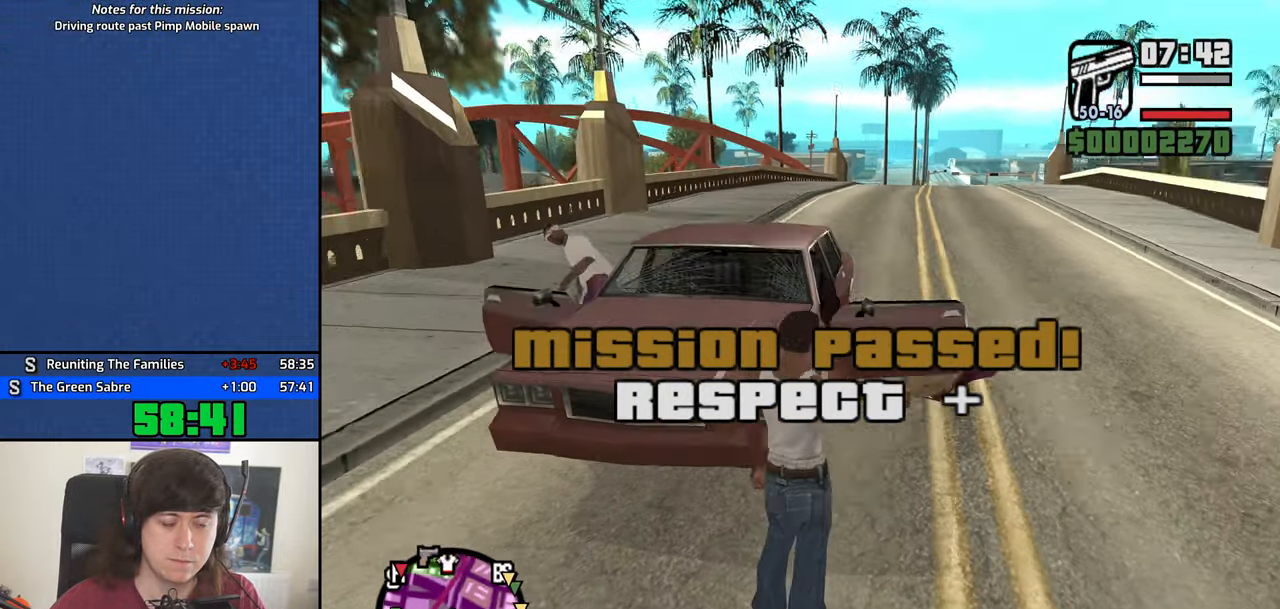
{"keys": ["w"], "mouse": [], "events": [[17, "d", "up"], [67, "space", "up"], [150, "space", "down"], [250, "space", "up"], [384, "space", "down"], [434, "space", "up"]]}
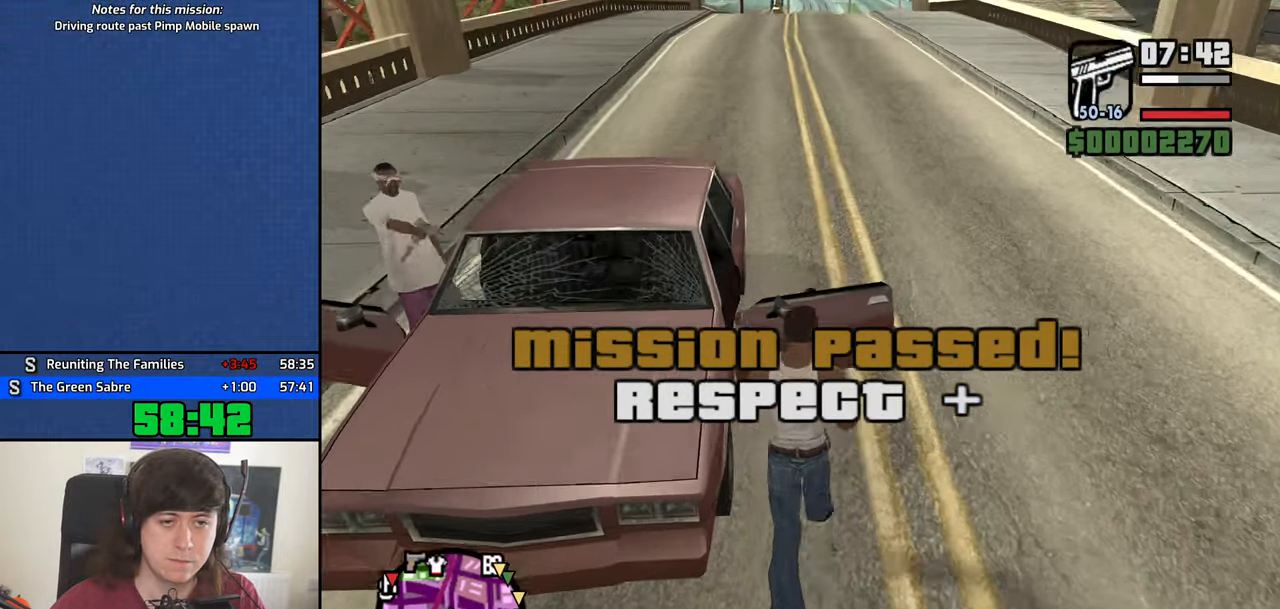
{"keys": [], "mouse": [], "events": [[34, "space", "down"], [117, "f", "down"], [167, "space", "up"], [167, "w", "up"], [217, "f", "up"], [267, "f", "down"], [350, "f", "up"], [450, "f", "down"], [501, "f", "up"]]}